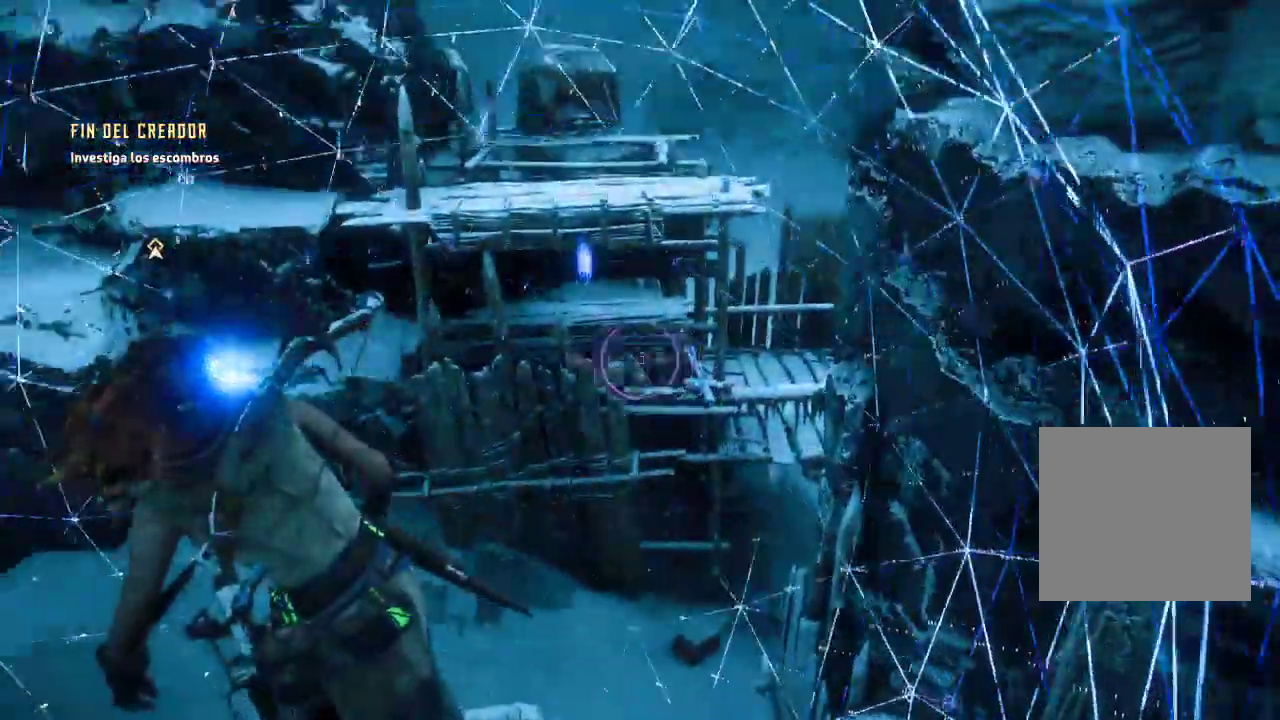
Gameplay with a controller (Xbox layout); each line is a JSON object with the inputs held at the frame after it. "events" lists button and stick changes between this image and that frame as [ms after this image, input, new state], when the widget could be followed in between. Not read: L3.
{"buttons": [], "left_stick": "center", "right_stick": "up", "events": [[200, "right_stick", "center"], [383, "right_stick", "up"]]}
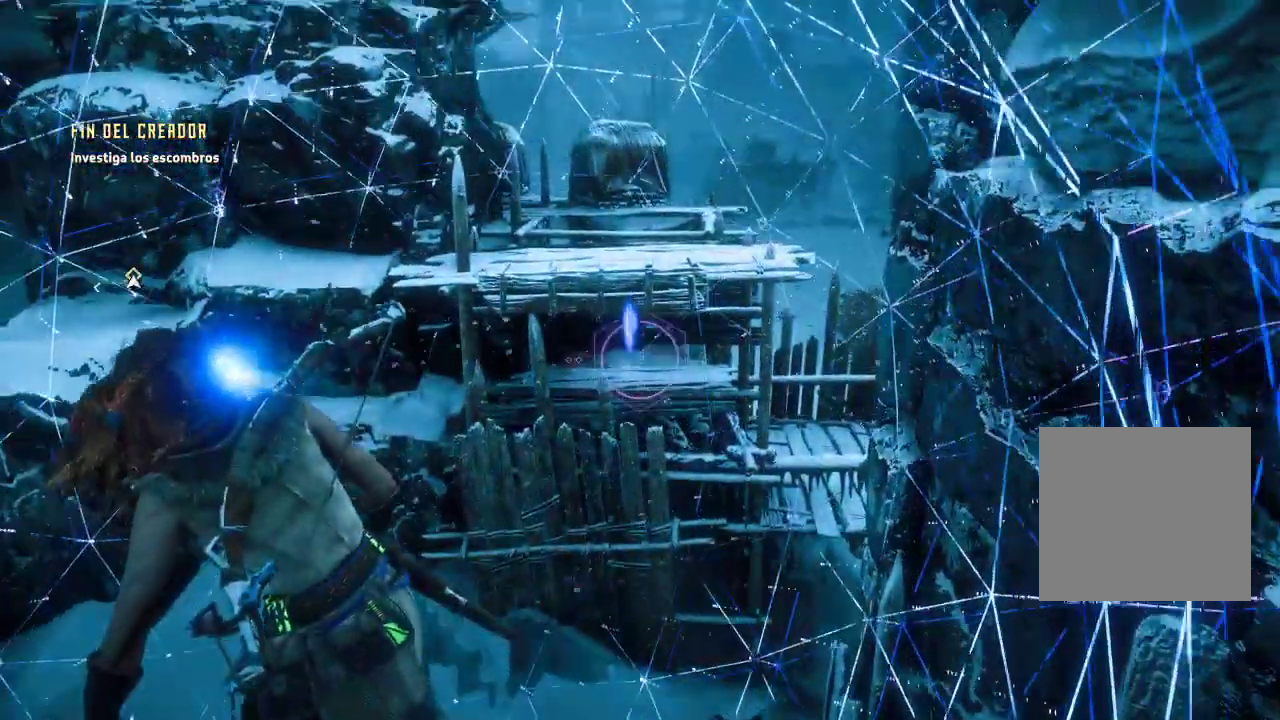
{"buttons": [], "left_stick": "center", "right_stick": "center", "events": [[50, "right_stick", "center"]]}
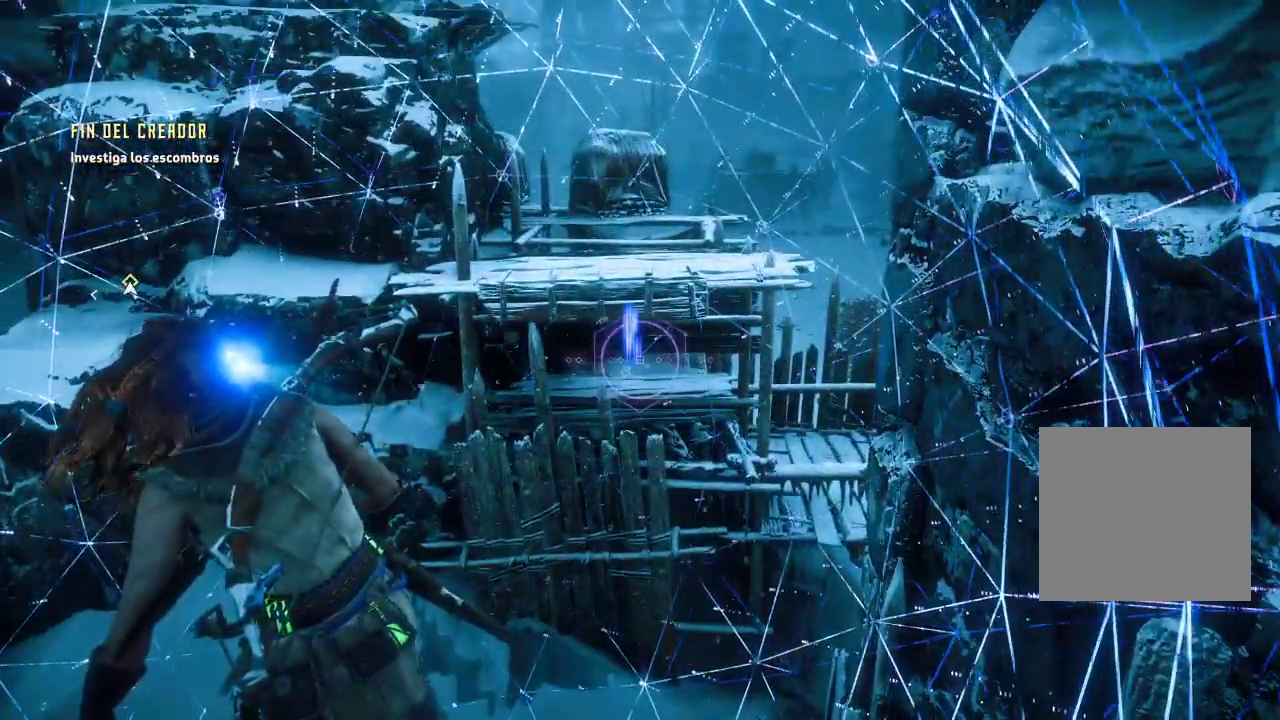
{"buttons": [], "left_stick": "center", "right_stick": "right", "events": [[133, "R3", "down"], [250, "R3", "up"], [283, "right_stick", "right"]]}
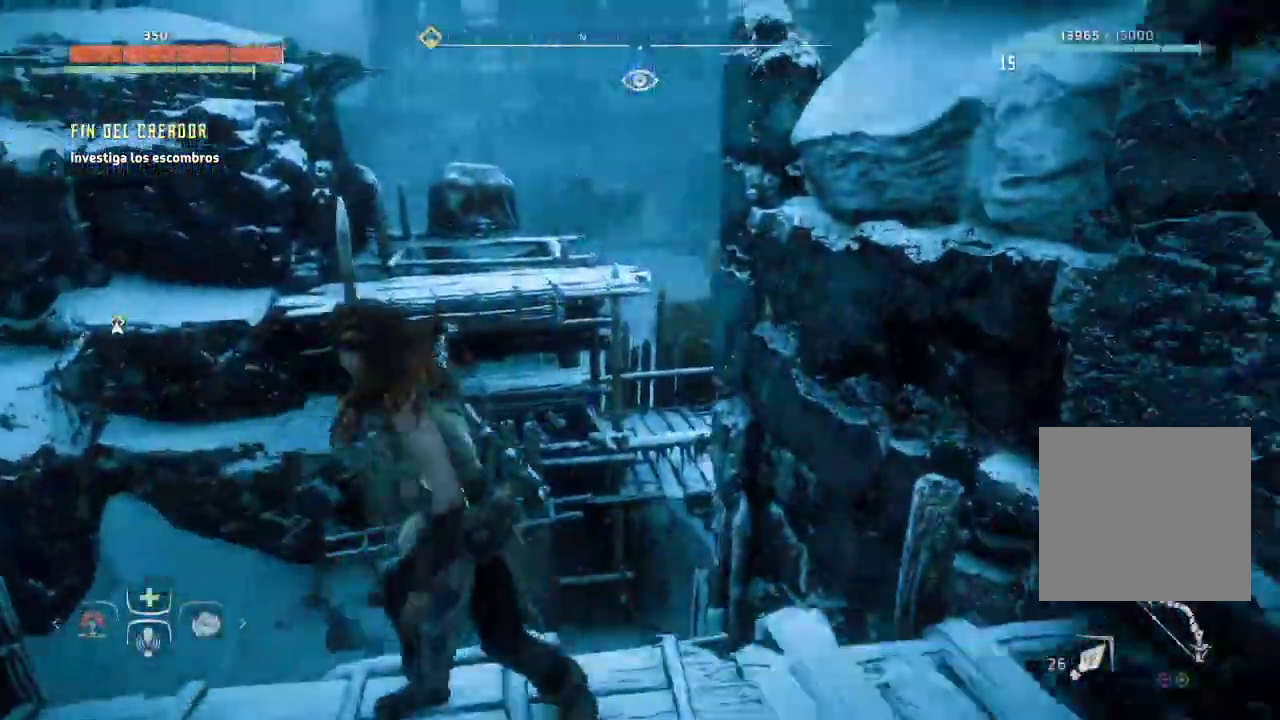
{"buttons": [], "left_stick": "left", "right_stick": "left", "events": [[33, "left_stick", "up-right"], [400, "right_stick", "center"], [483, "left_stick", "left"], [500, "right_stick", "left"]]}
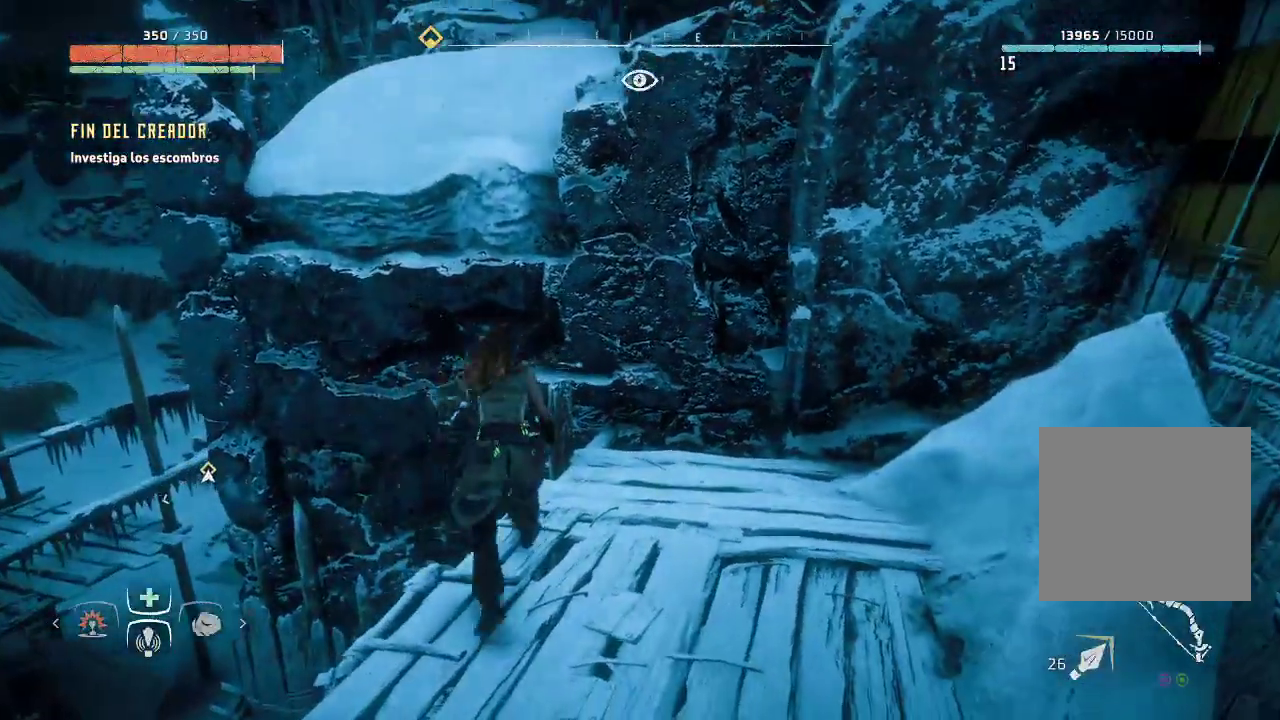
{"buttons": [], "left_stick": "up-left", "right_stick": "down-left", "events": [[50, "right_stick", "down-left"], [467, "left_stick", "up-left"]]}
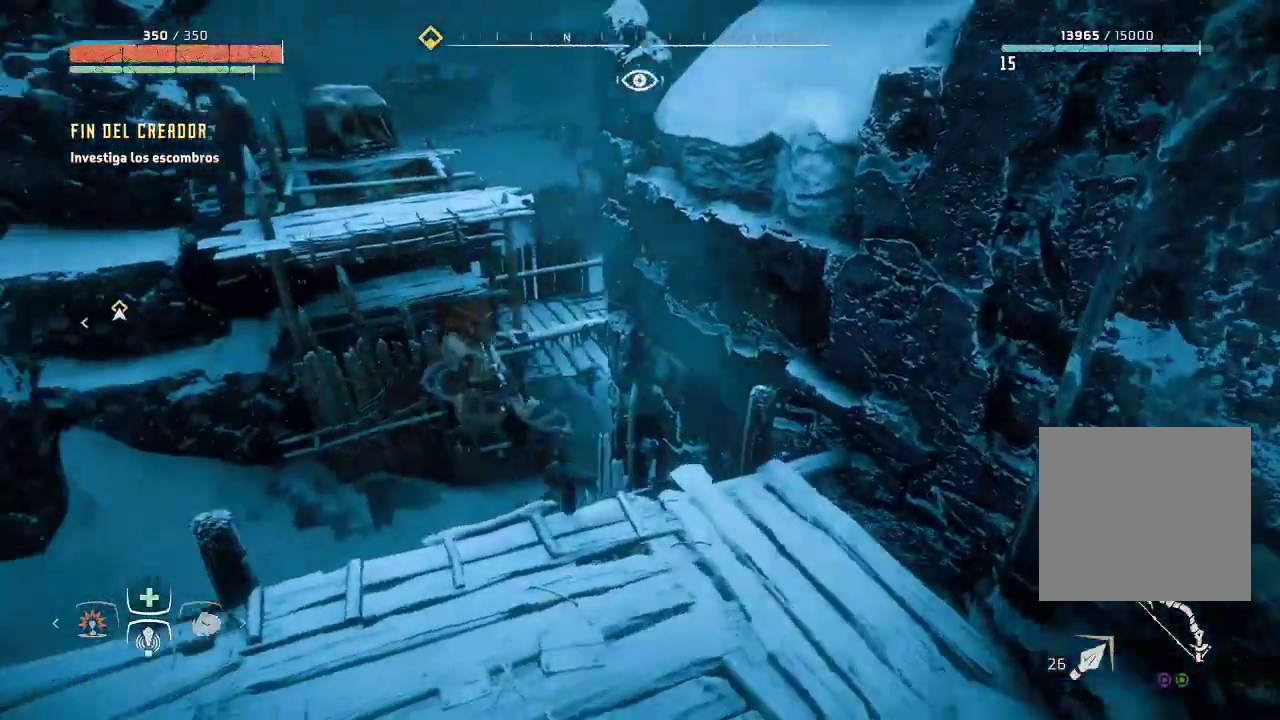
{"buttons": [], "left_stick": "up-left", "right_stick": "center", "events": [[183, "right_stick", "center"]]}
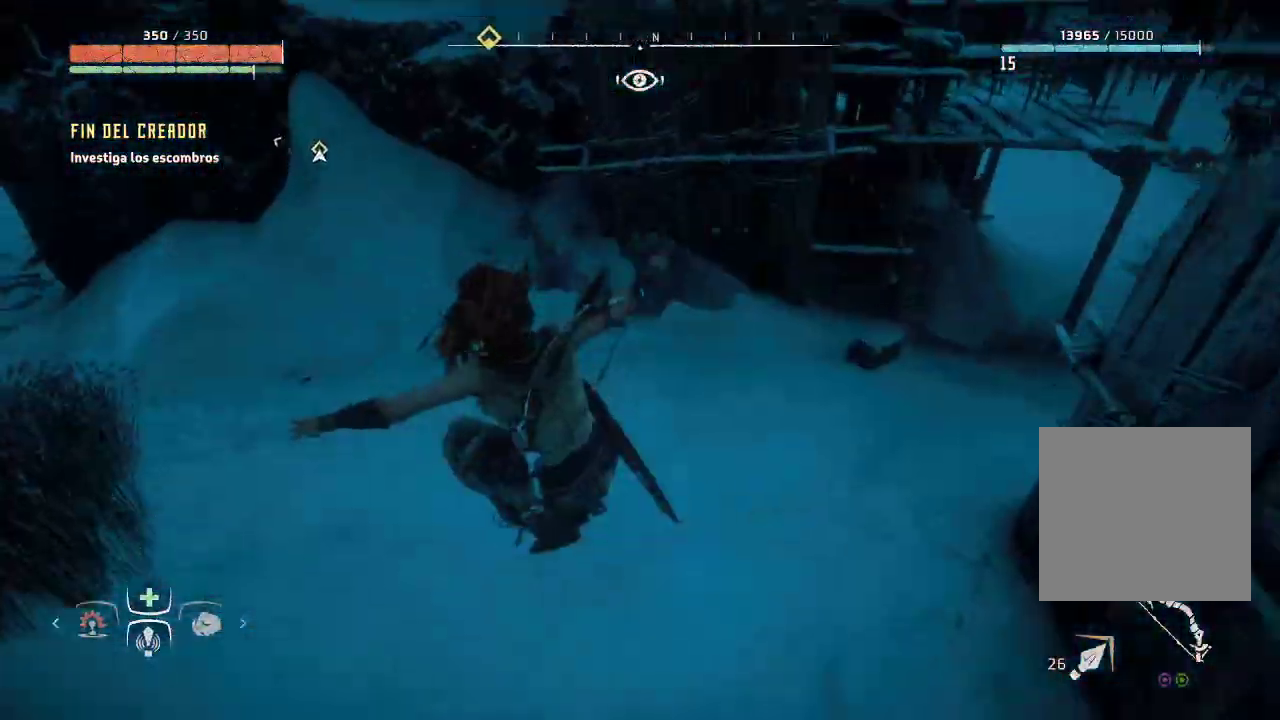
{"buttons": [], "left_stick": "up-left", "right_stick": "up-left", "events": [[250, "right_stick", "up-left"]]}
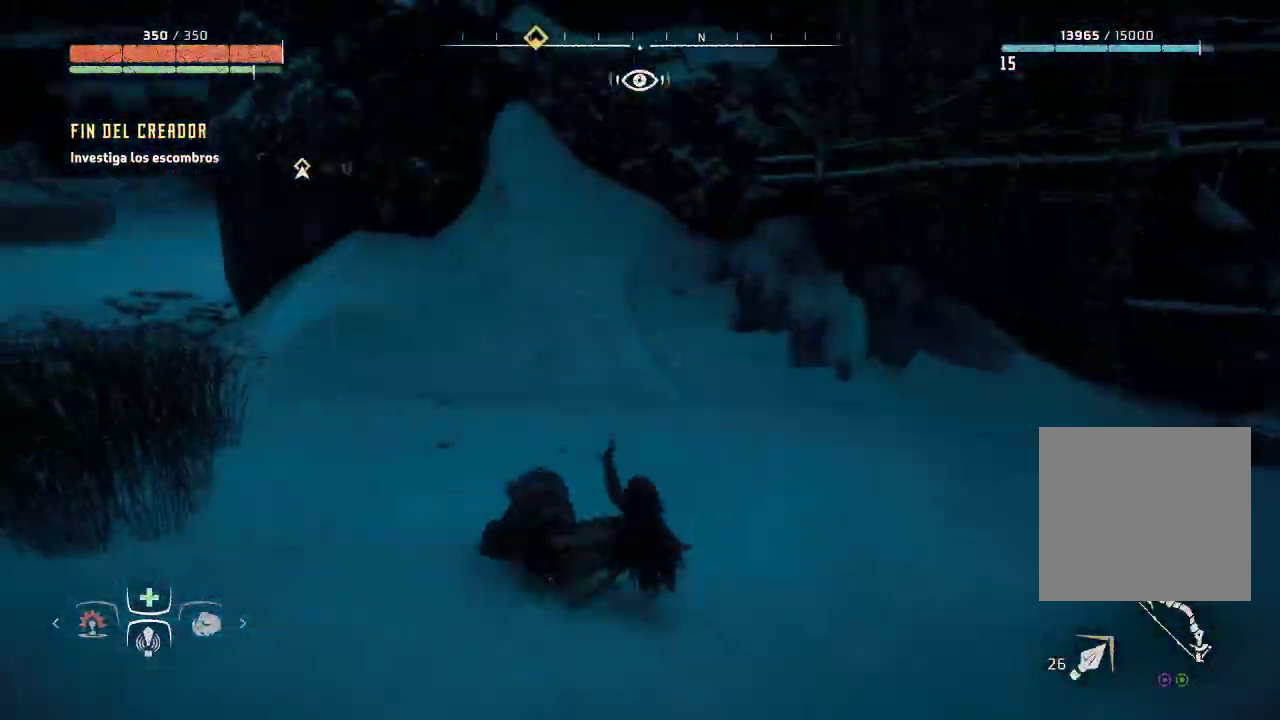
{"buttons": [], "left_stick": "up", "right_stick": "center", "events": [[50, "left_stick", "up"], [50, "right_stick", "up"], [450, "right_stick", "center"]]}
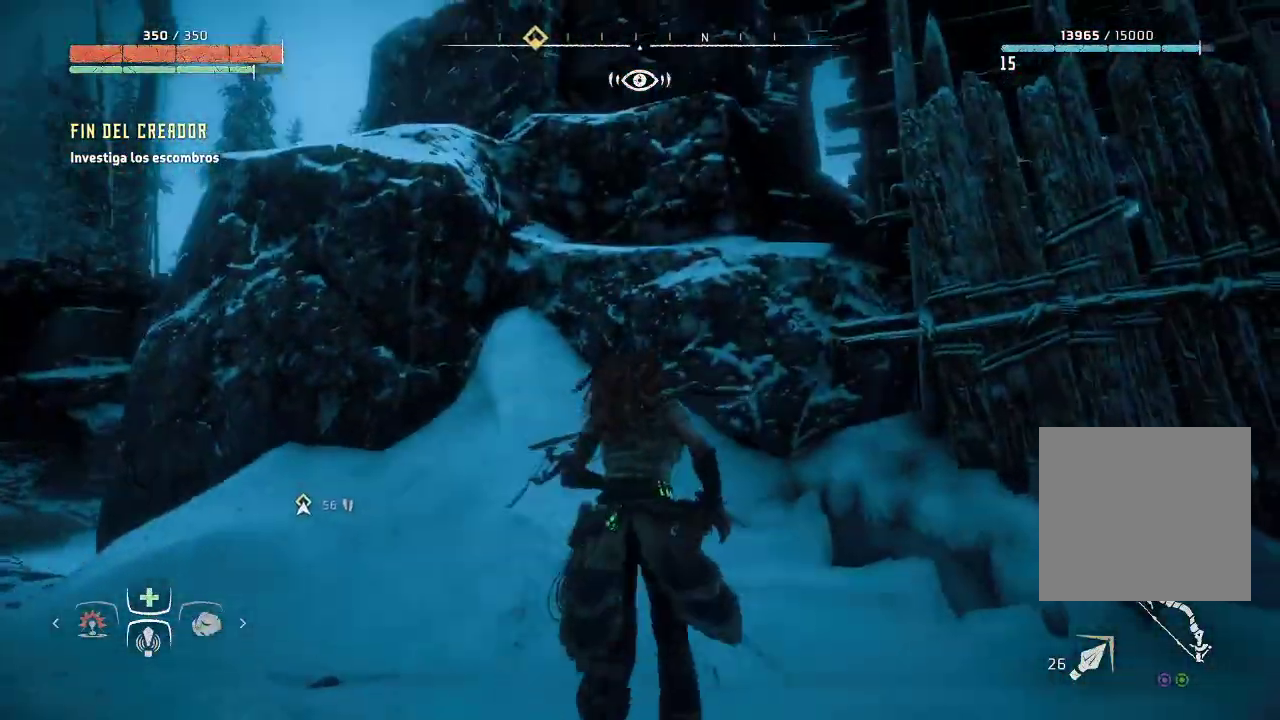
{"buttons": [], "left_stick": "up-left", "right_stick": "center", "events": [[483, "left_stick", "up-left"]]}
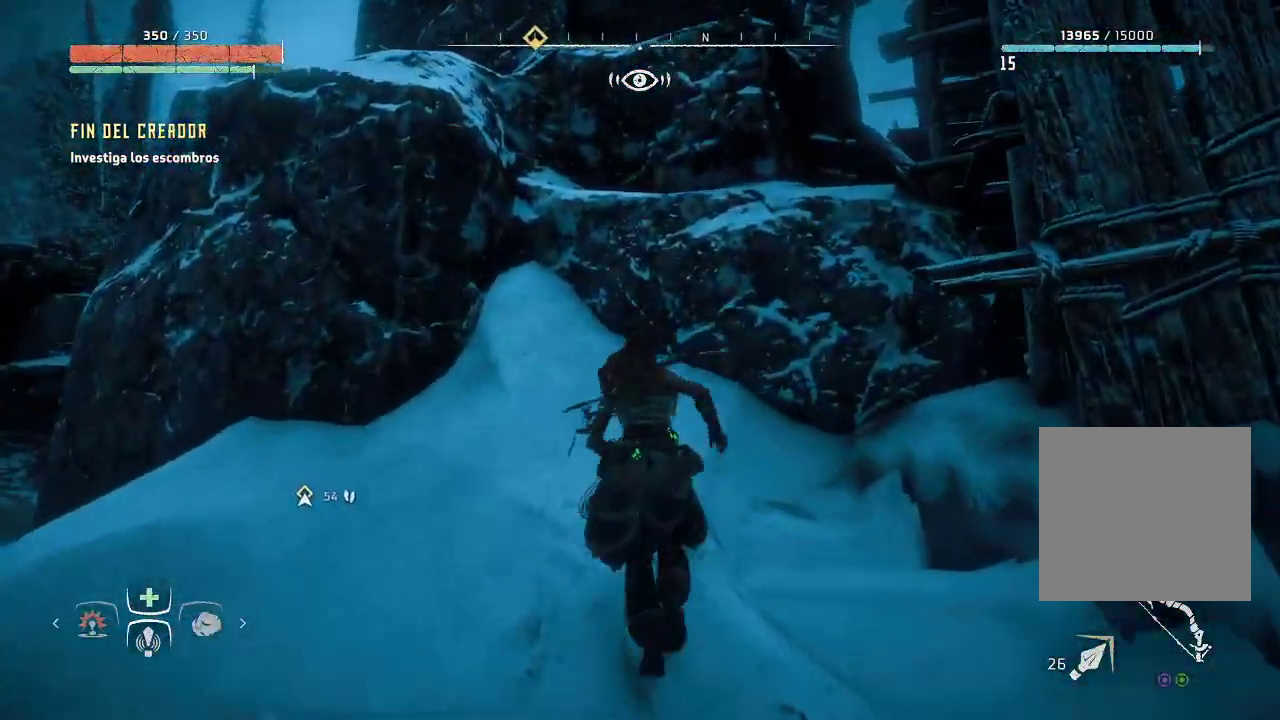
{"buttons": [], "left_stick": "up-left", "right_stick": "center", "events": []}
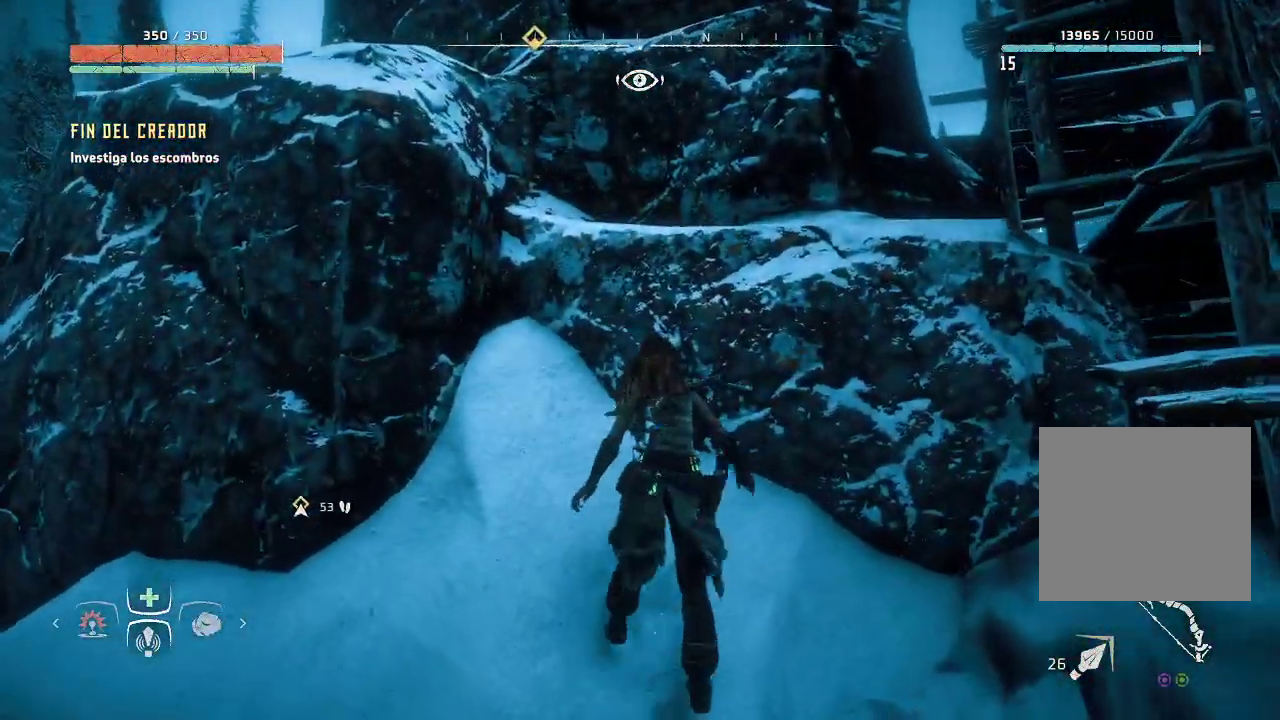
{"buttons": ["A"], "left_stick": "up-left", "right_stick": "center", "events": [[400, "A", "down"]]}
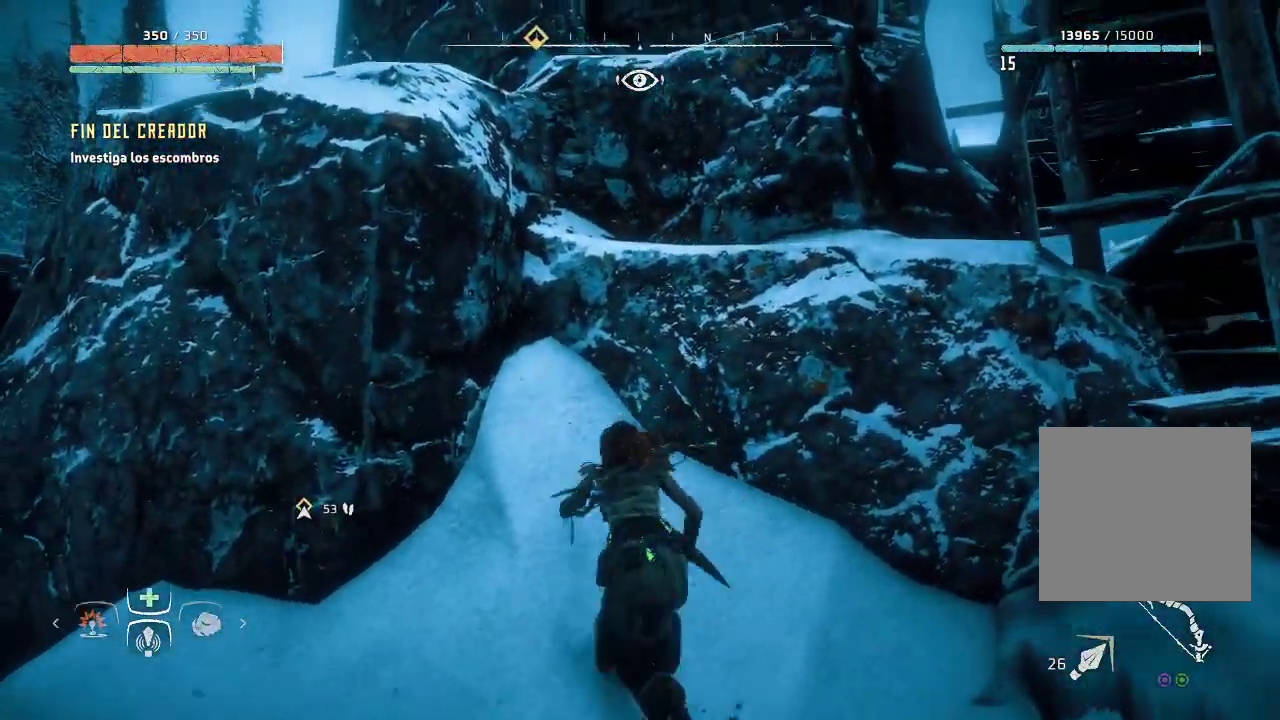
{"buttons": ["A"], "left_stick": "up", "right_stick": "center", "events": [[200, "left_stick", "up"], [267, "A", "up"], [417, "A", "down"]]}
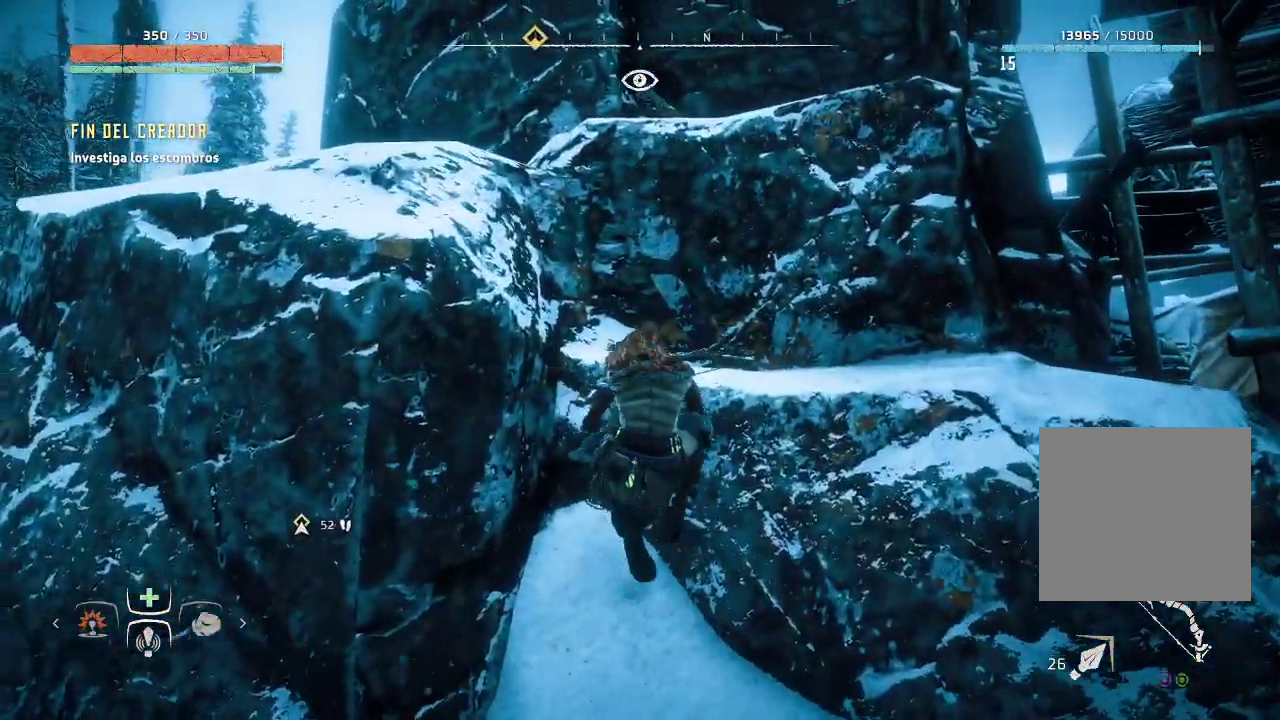
{"buttons": ["A"], "left_stick": "up", "right_stick": "center", "events": [[200, "A", "up"], [233, "A", "down"], [367, "A", "up"], [417, "A", "down"]]}
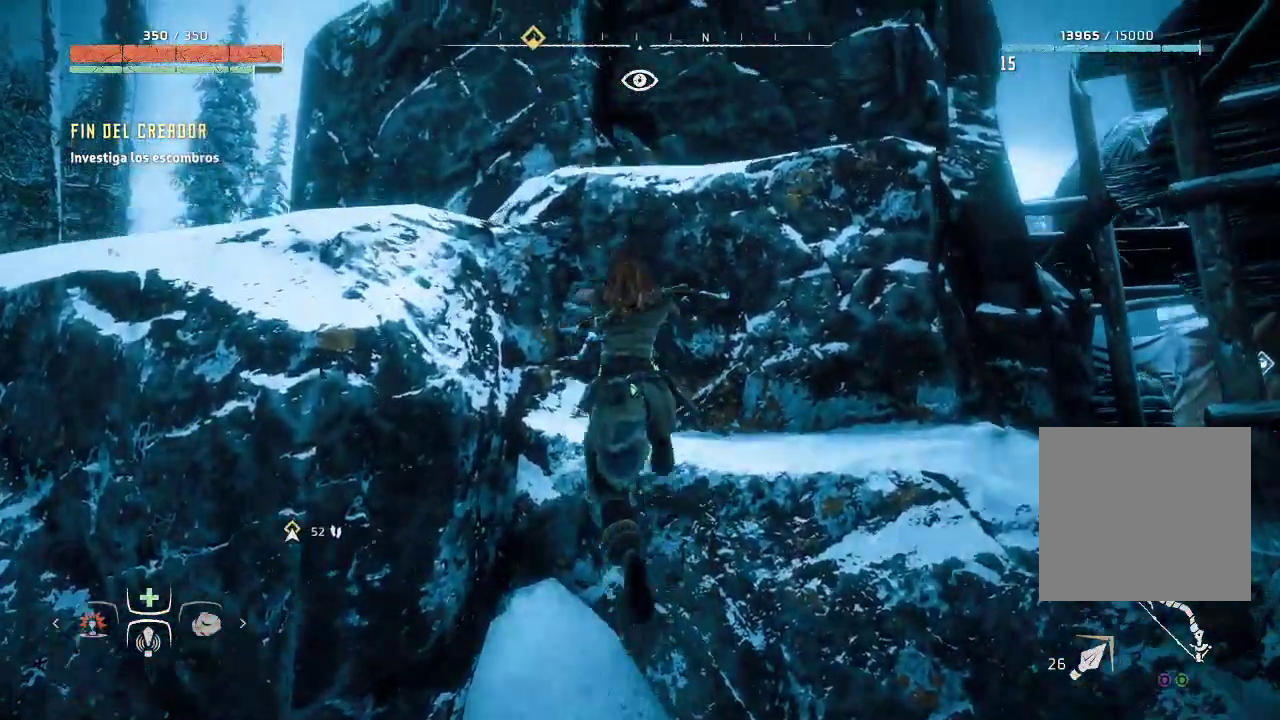
{"buttons": [], "left_stick": "up-right", "right_stick": "down-right", "events": [[50, "A", "up"], [100, "left_stick", "up-right"], [150, "A", "down"], [283, "A", "up"], [500, "right_stick", "down-right"]]}
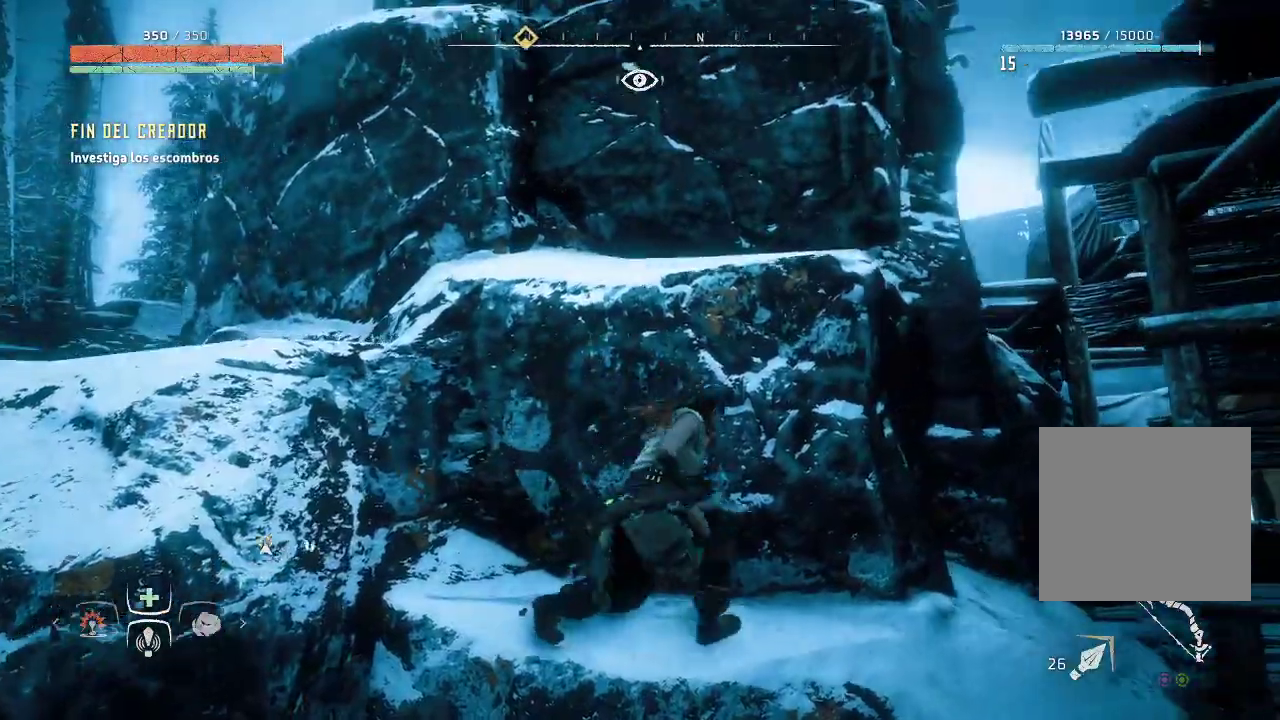
{"buttons": [], "left_stick": "up-right", "right_stick": "center", "events": [[483, "right_stick", "center"]]}
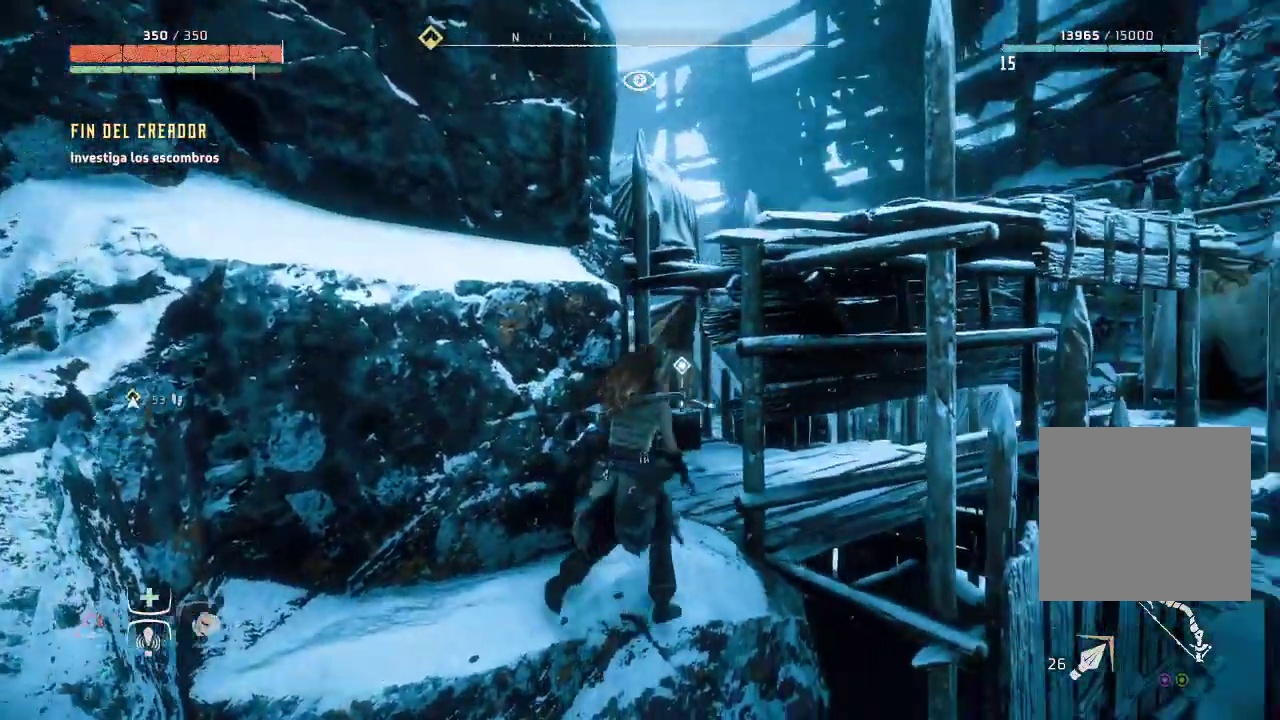
{"buttons": [], "left_stick": "up", "right_stick": "center", "events": [[17, "left_stick", "up"]]}
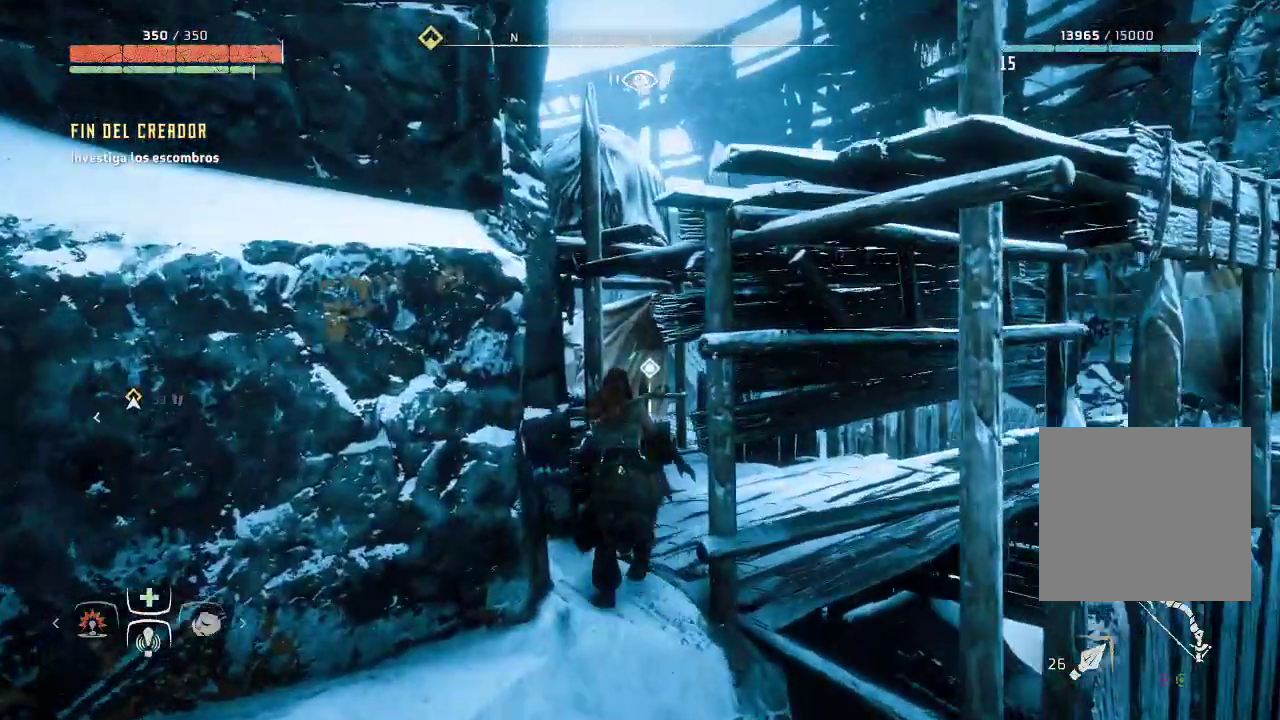
{"buttons": [], "left_stick": "up", "right_stick": "center", "events": [[83, "right_stick", "down-right"], [283, "right_stick", "center"]]}
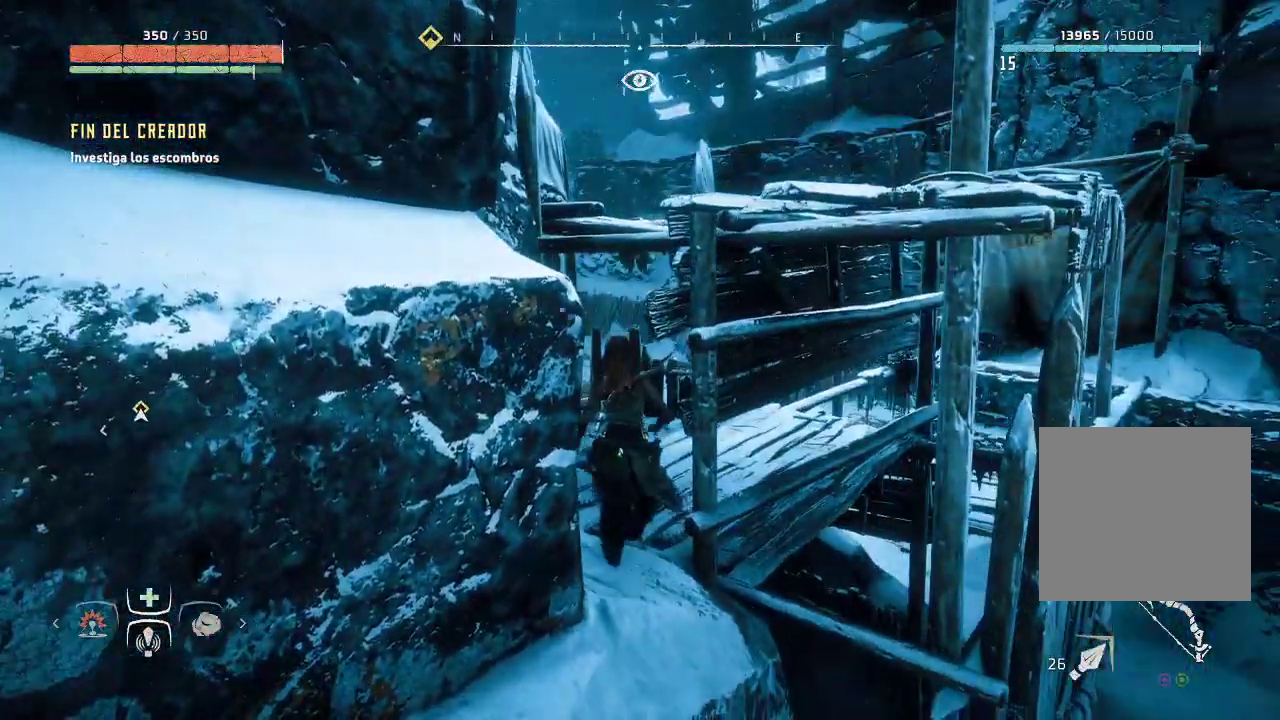
{"buttons": ["A"], "left_stick": "up", "right_stick": "center", "events": [[350, "A", "down"]]}
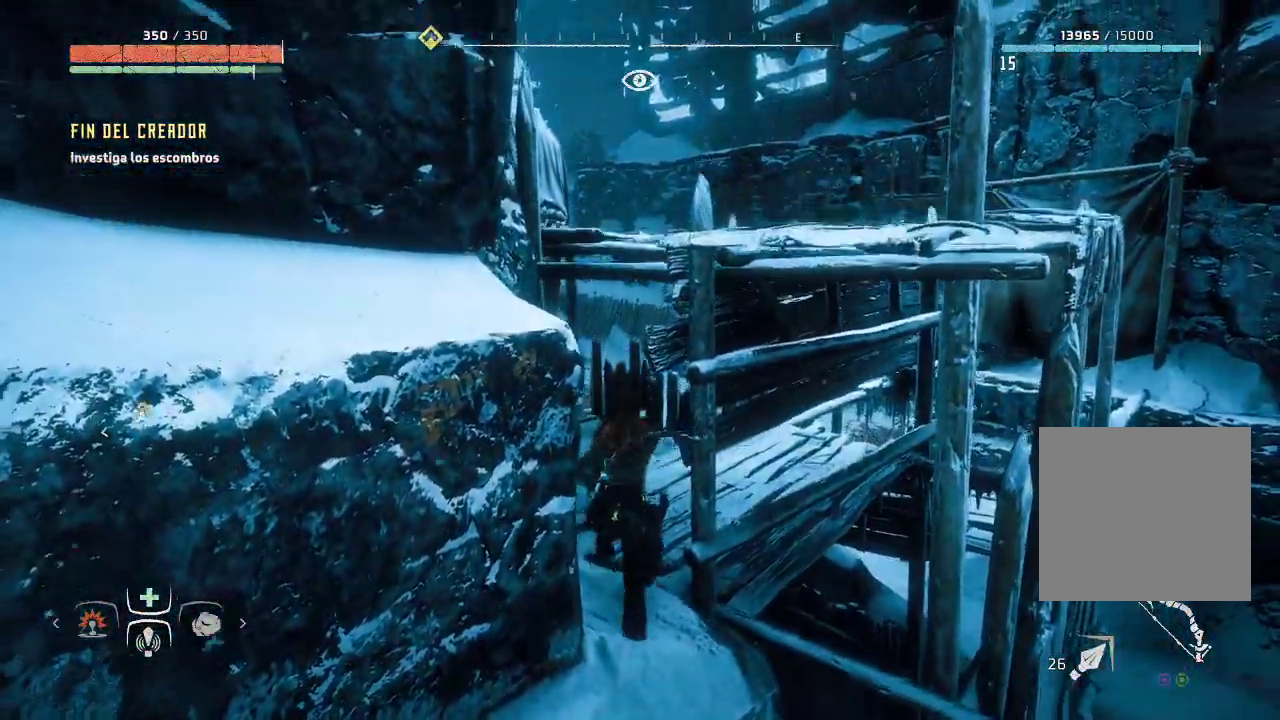
{"buttons": ["A"], "left_stick": "up-left", "right_stick": "center", "events": [[233, "left_stick", "up-left"], [267, "A", "up"], [383, "A", "down"]]}
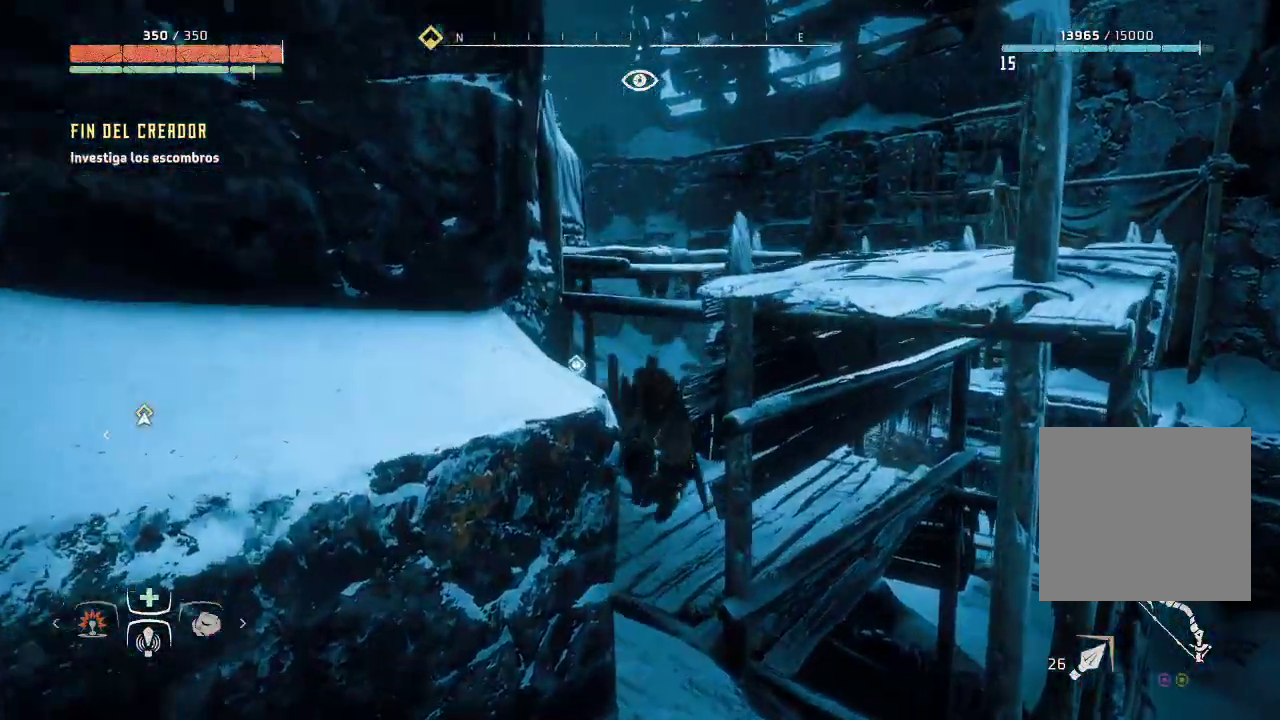
{"buttons": ["A"], "left_stick": "up", "right_stick": "center"}
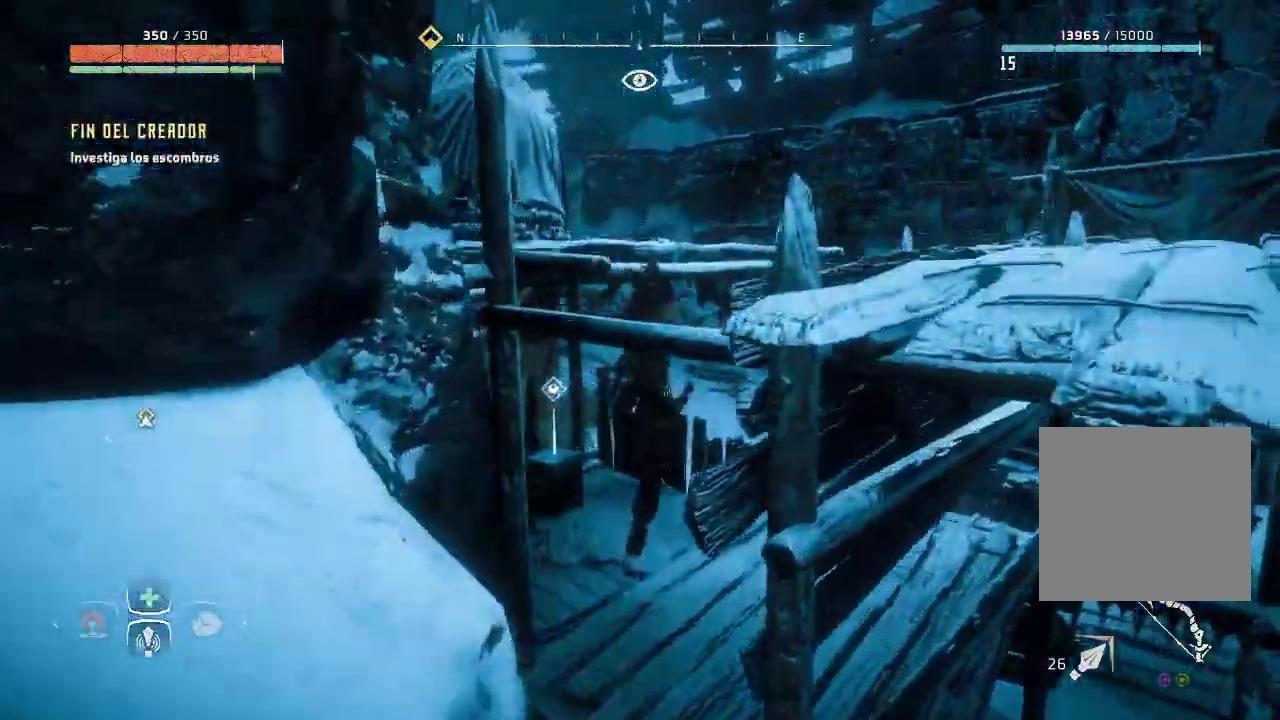
{"buttons": [], "left_stick": "left", "right_stick": "center", "events": [[17, "right_stick", "left"], [83, "left_stick", "center"], [200, "A", "up"], [450, "left_stick", "left"], [500, "right_stick", "center"]]}
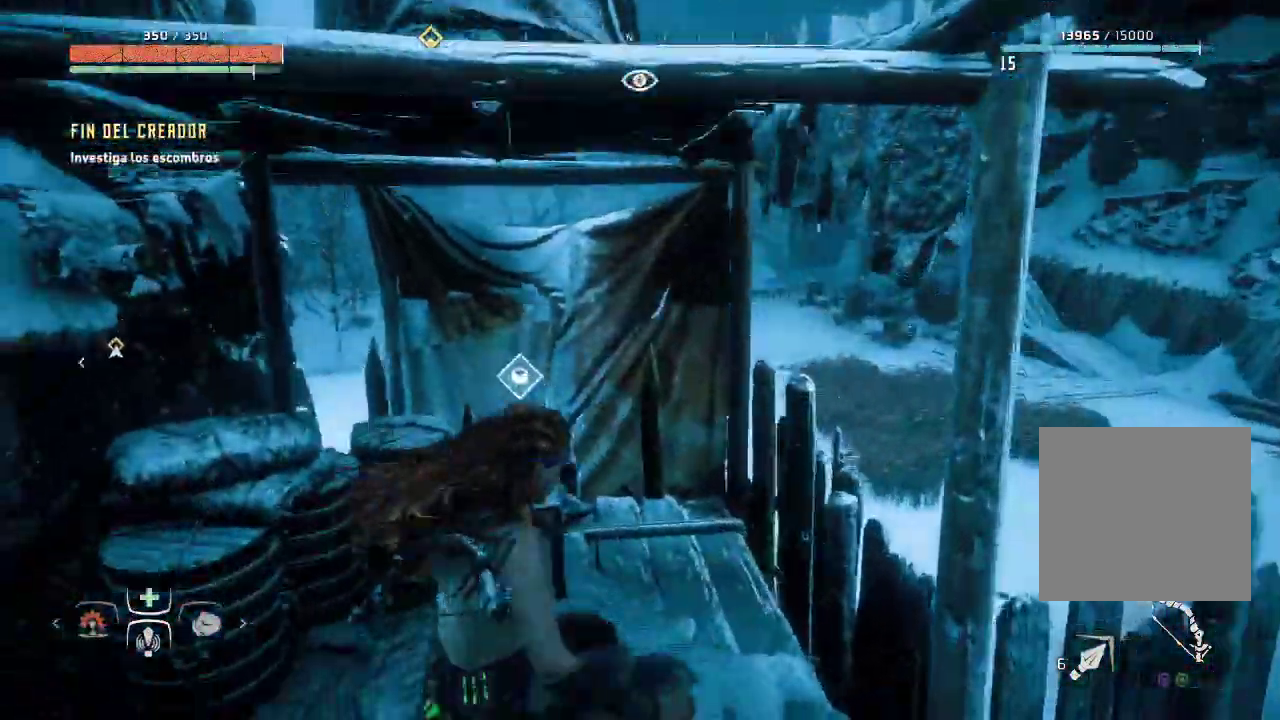
{"buttons": [], "left_stick": "center", "right_stick": "center", "events": [[150, "left_stick", "up"], [433, "left_stick", "center"]]}
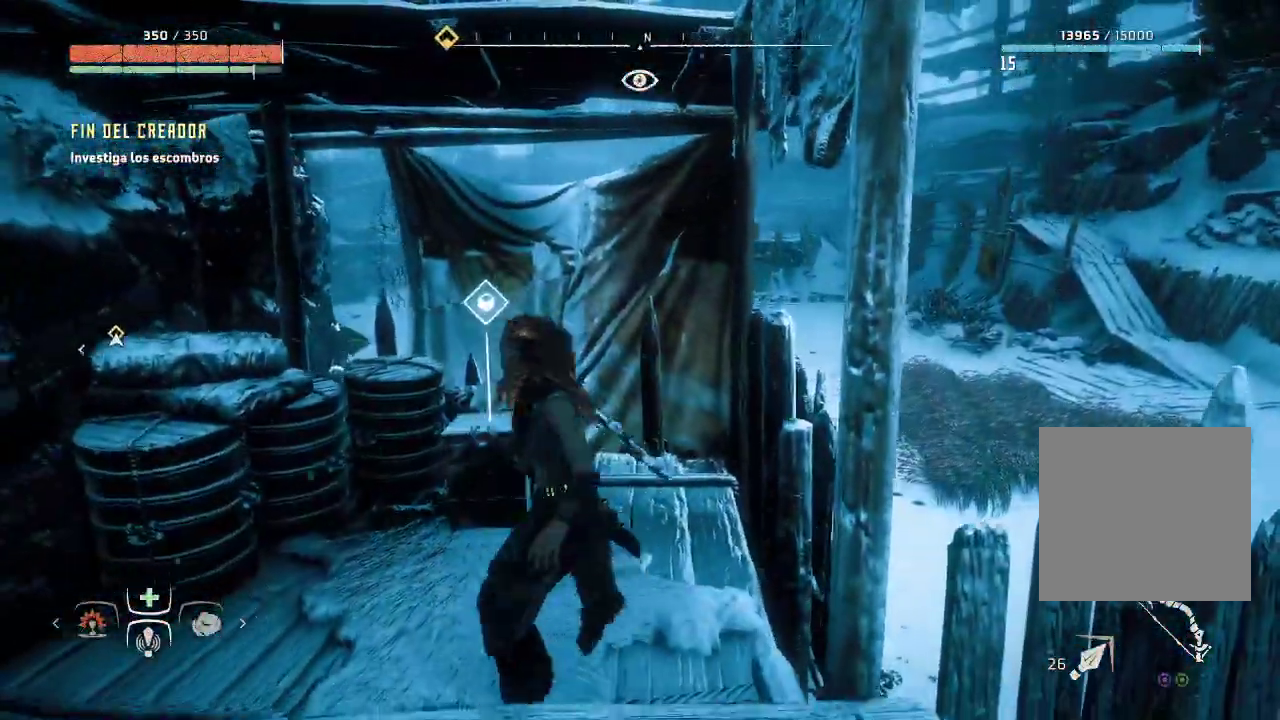
{"buttons": [], "left_stick": "up", "right_stick": "center", "events": [[67, "left_stick", "up-left"], [383, "left_stick", "up"]]}
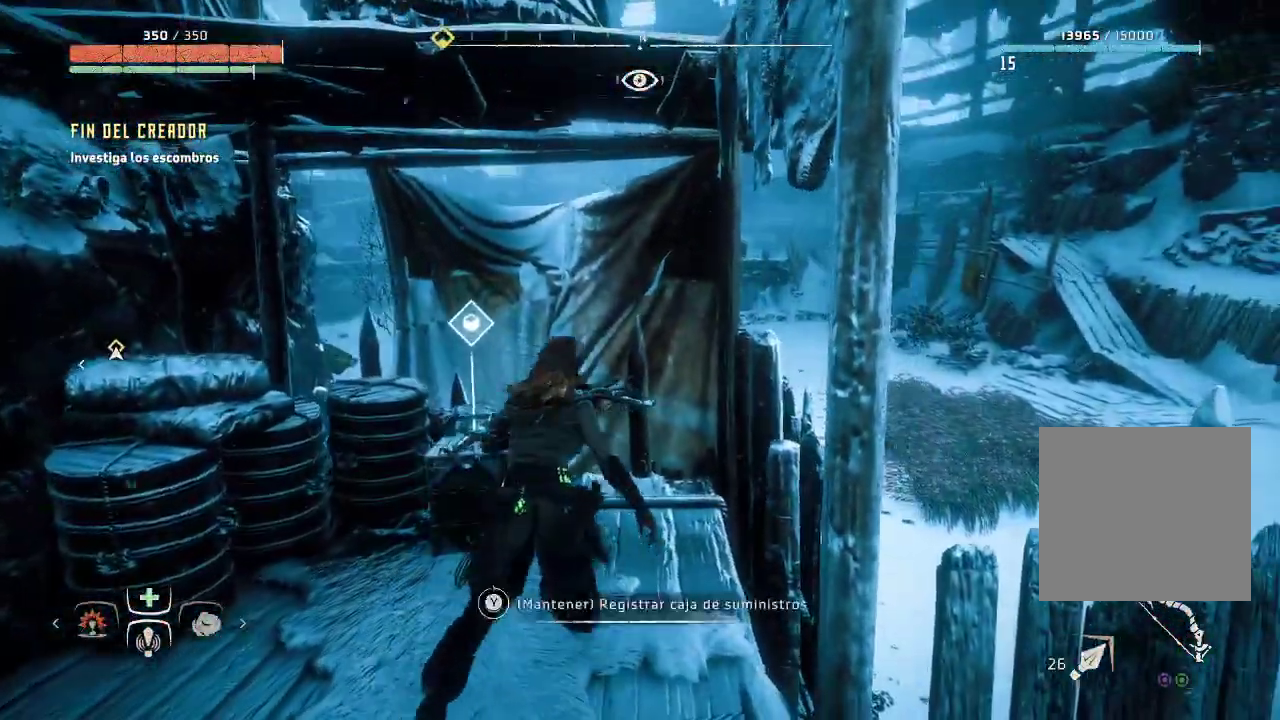
{"buttons": ["Y"], "left_stick": "center", "right_stick": "center", "events": [[17, "left_stick", "up-left"], [217, "Y", "down"], [300, "left_stick", "center"]]}
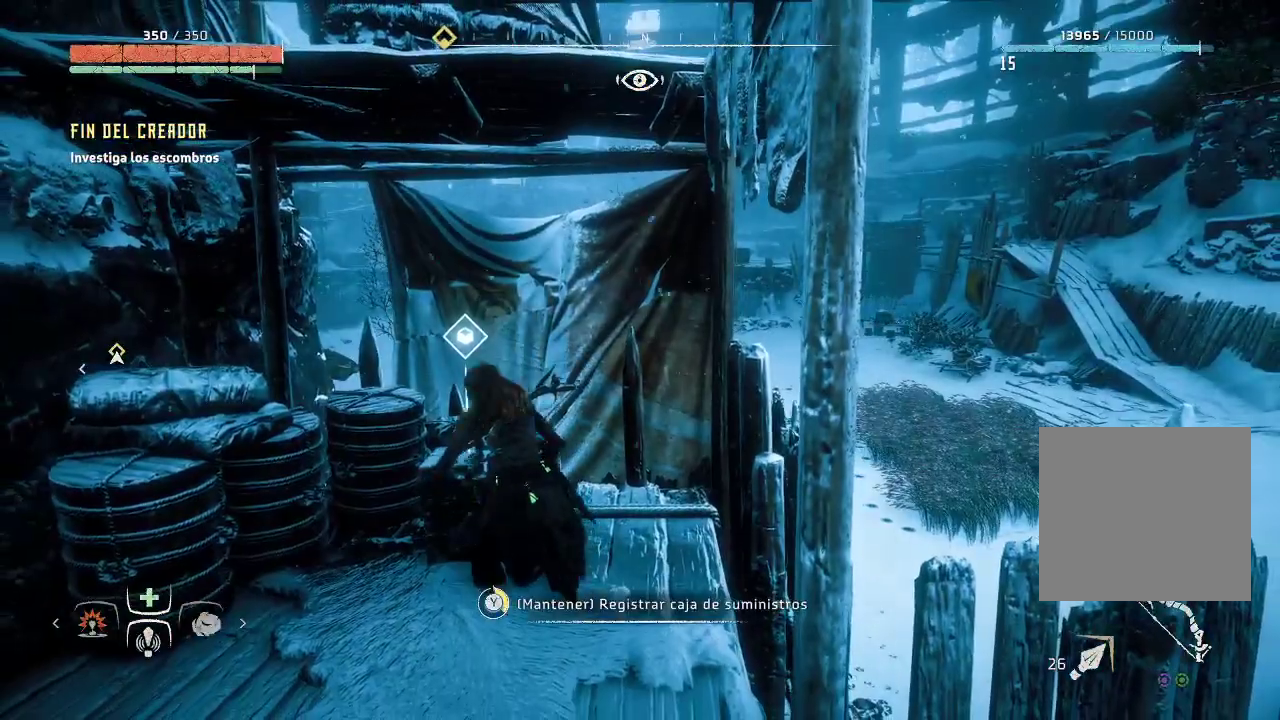
{"buttons": ["Y"], "left_stick": "center", "right_stick": "center", "events": []}
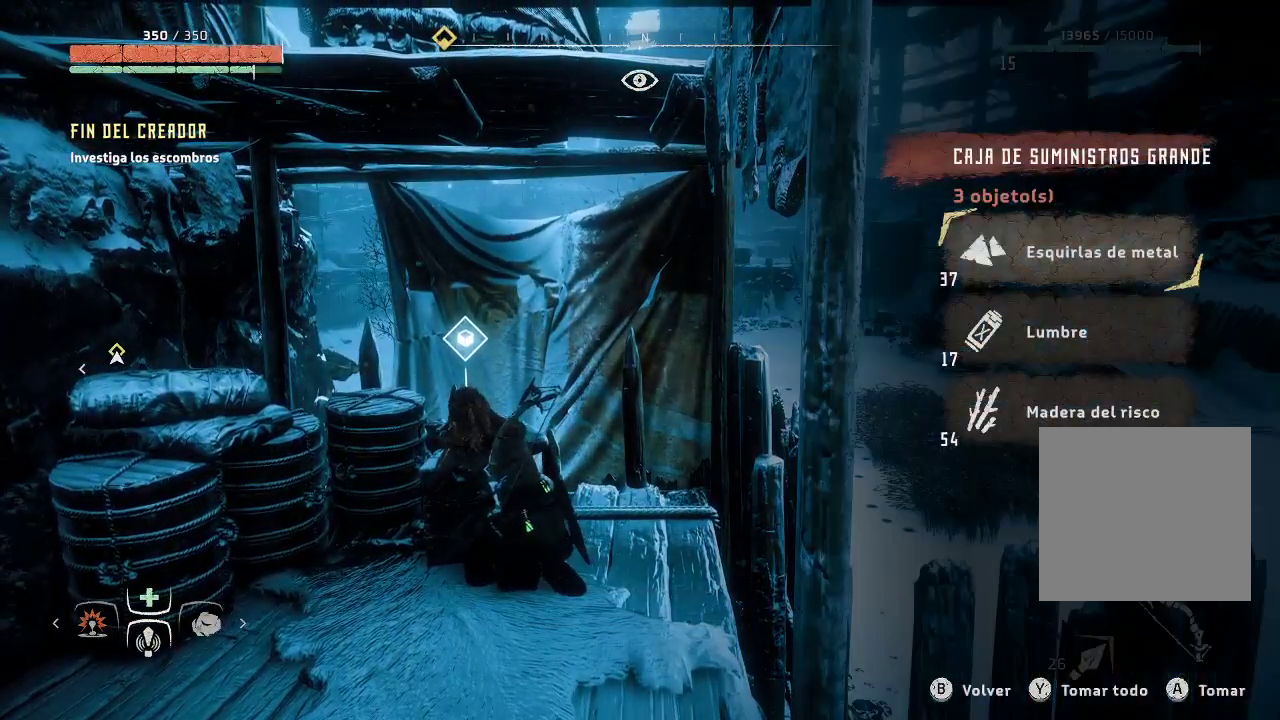
{"buttons": [], "left_stick": "center", "right_stick": "center", "events": [[133, "Y", "up"]]}
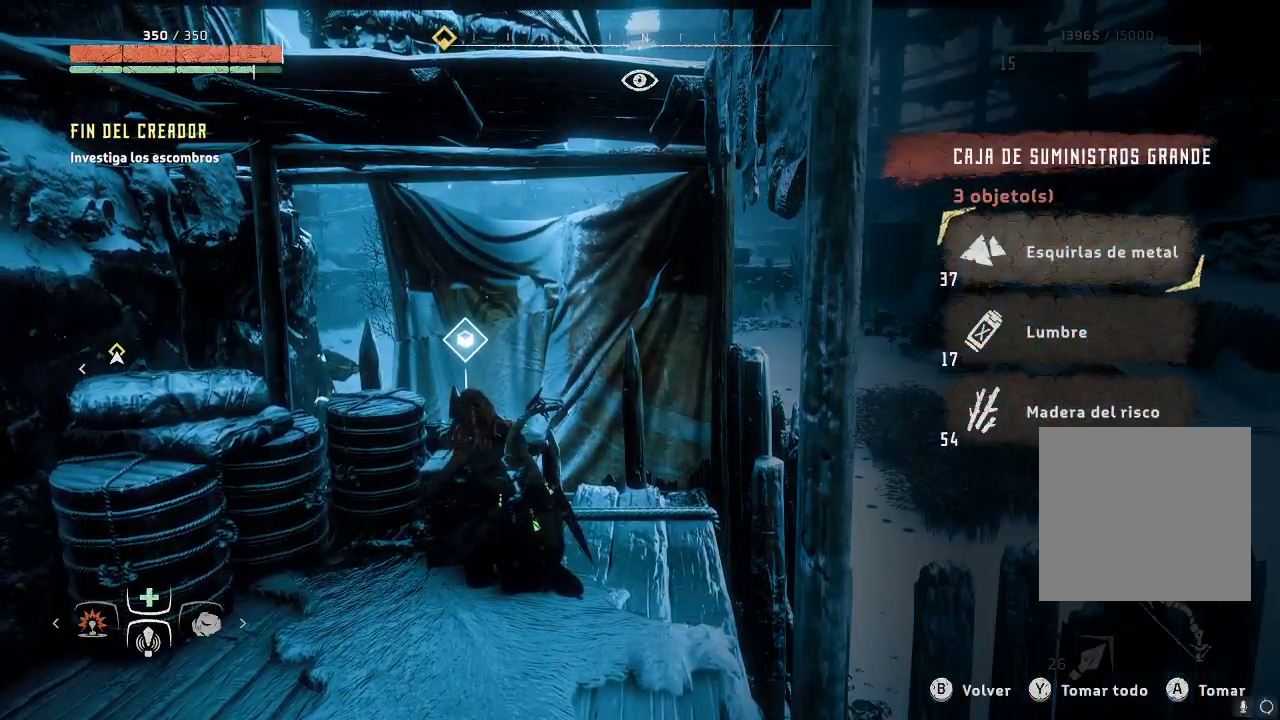
{"buttons": [], "left_stick": "center", "right_stick": "center", "events": [[217, "Y", "down"], [317, "Y", "up"]]}
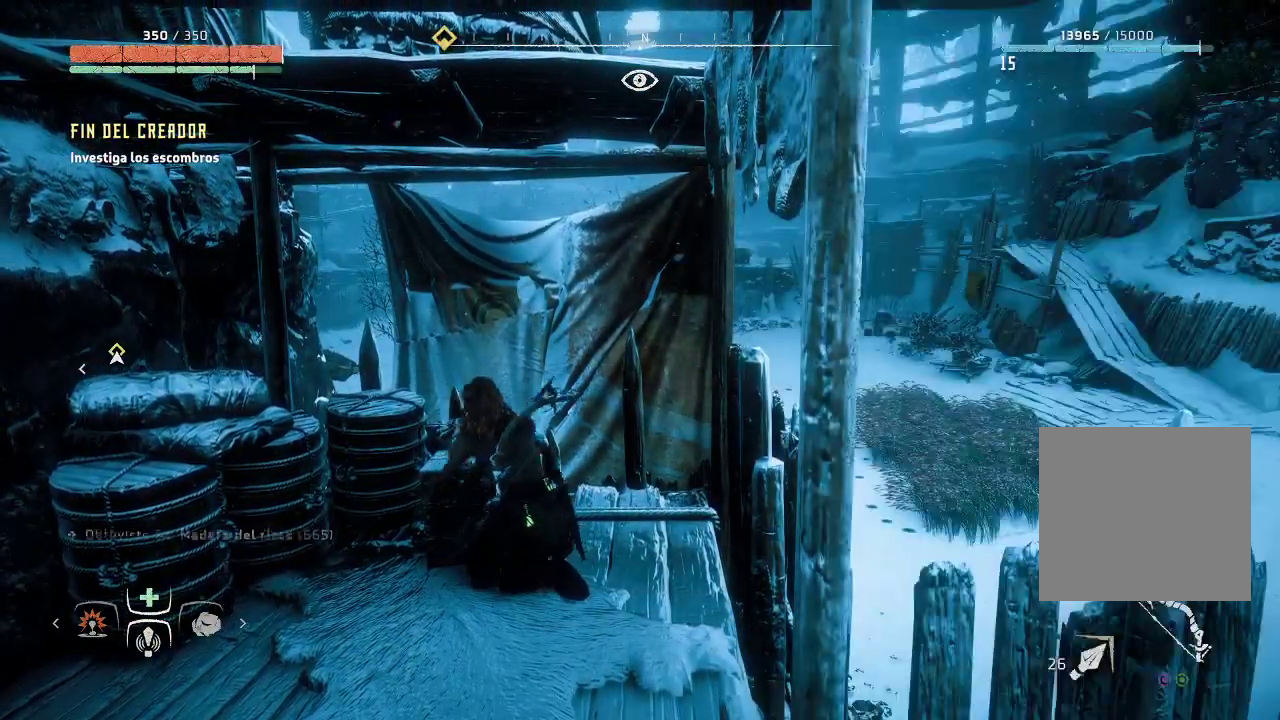
{"buttons": [], "left_stick": "center", "right_stick": "center", "events": []}
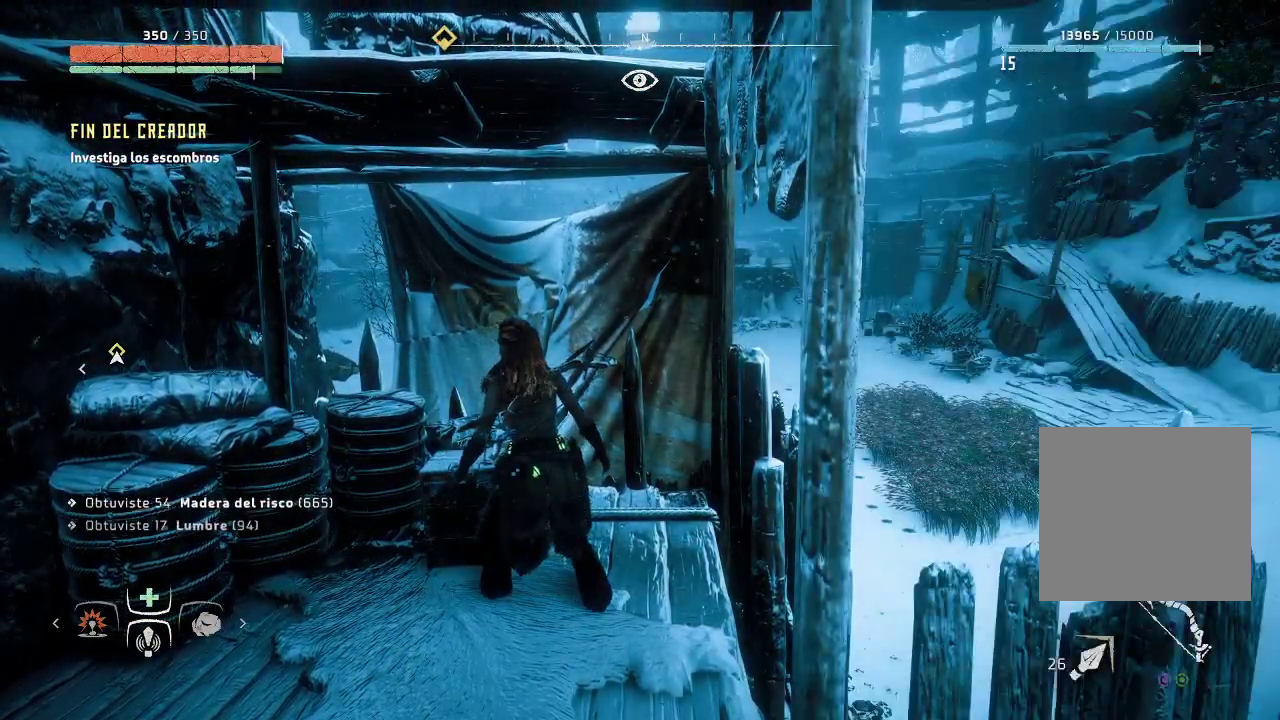
{"buttons": [], "left_stick": "down", "right_stick": "down-right", "events": [[183, "left_stick", "down"], [300, "right_stick", "down-right"]]}
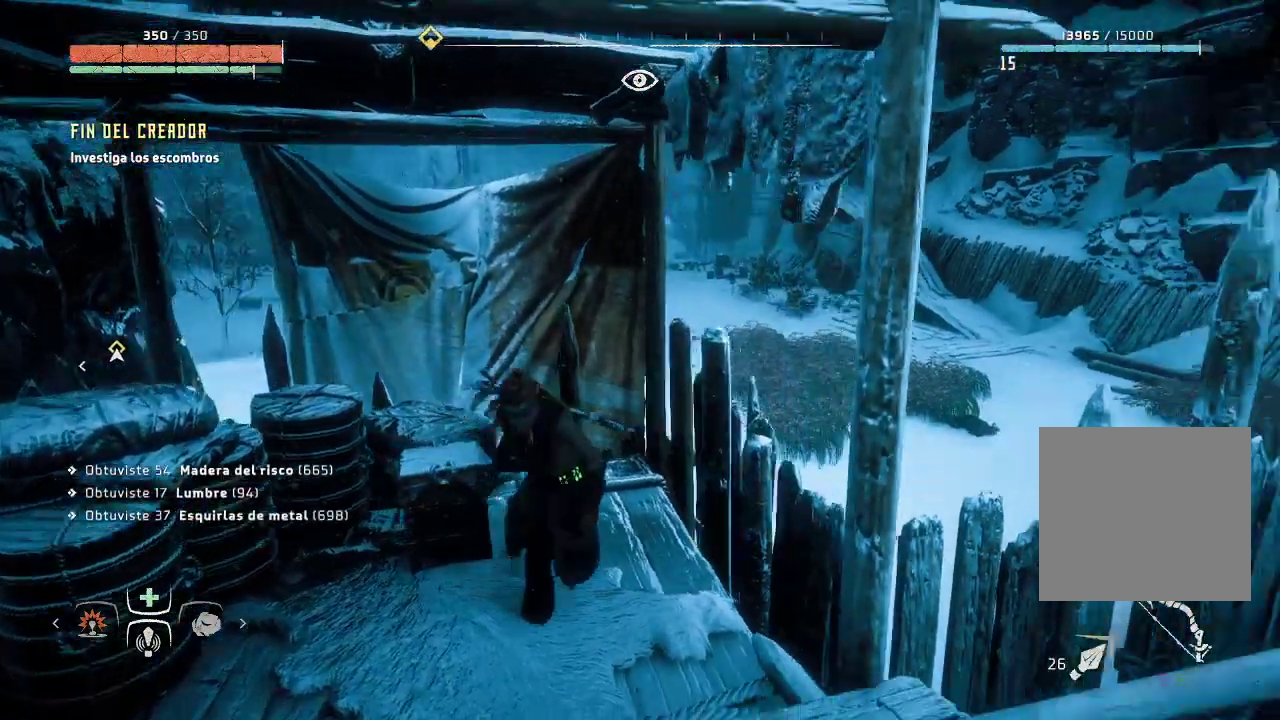
{"buttons": [], "left_stick": "up-right", "right_stick": "center", "events": [[133, "left_stick", "down-right"], [267, "left_stick", "right"], [333, "right_stick", "center"], [400, "left_stick", "up-right"]]}